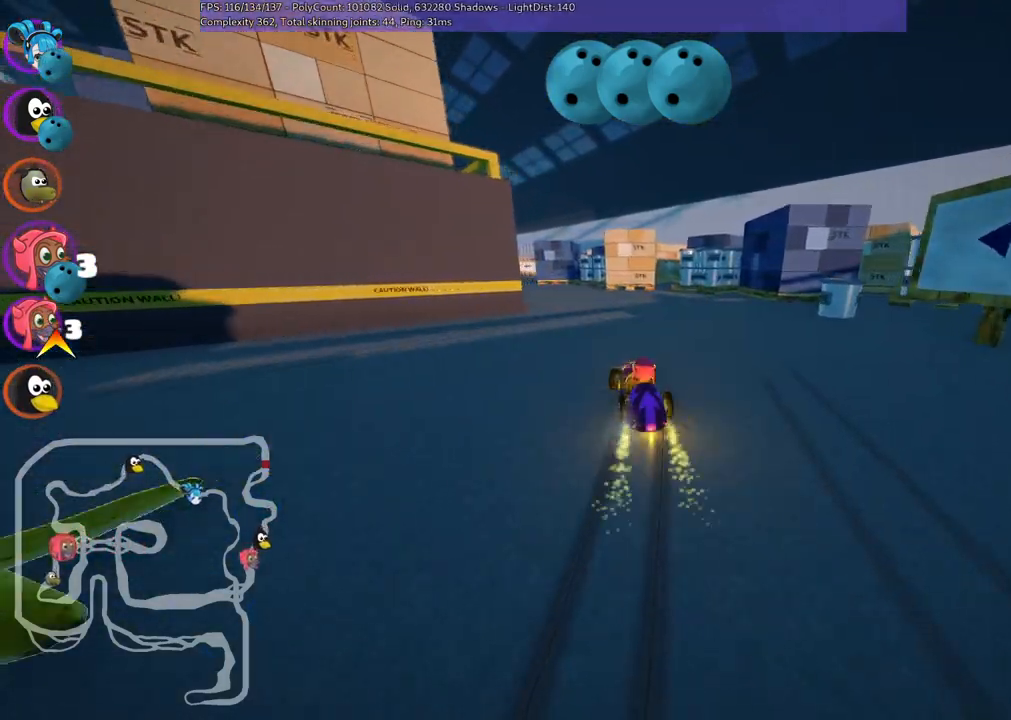
Gameplay with keyboard; each line is a JSON object with the keys held at the frame after it. "events" lists presses ("down") and releases ("up") of ".", "/", "alt_r", "b", "c", "comma", "ctrl_r", "d", "down", "f", "g", "h", "j", "k", "l", "left", "m", "n", "quote", "return", "right", "semicolon", "shift_r", "space", "super", "up" and "v" between this image and that frame as [ms after this image, input, new state], when the widget could be followed in between. No other keys are recorded. Mouse input is not recorded.
{"keys": ["up"], "events": [[67, "right", "up"], [117, "n", "down"], [200, "m", "up"], [300, "n", "up"]]}
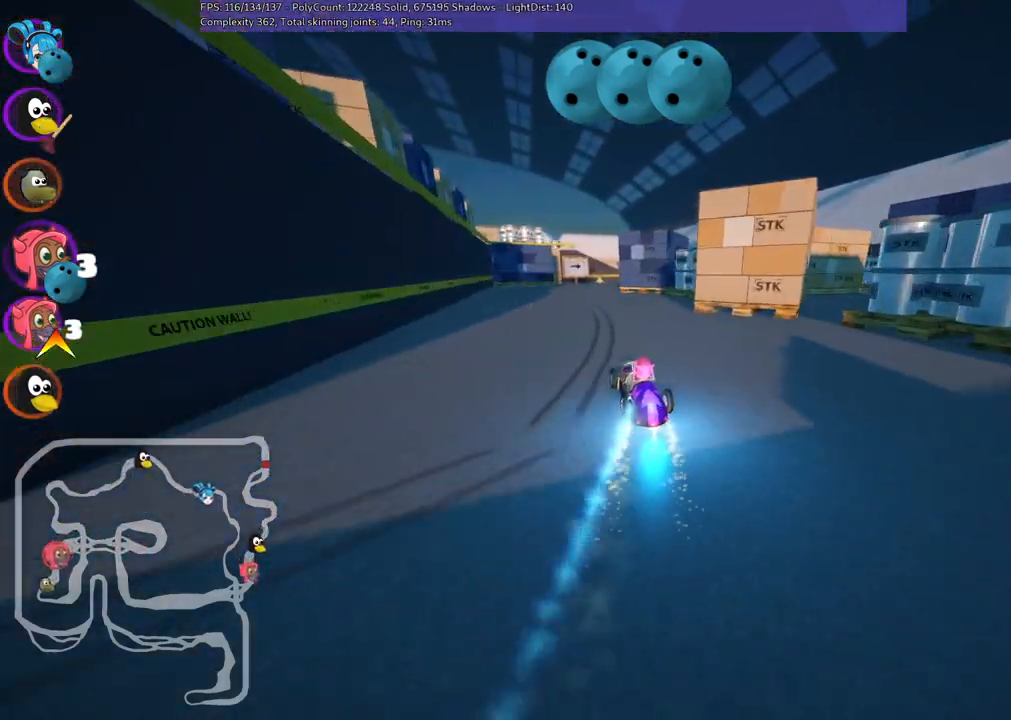
{"keys": ["up"], "events": [[33, "left", "down"], [217, "left", "up"]]}
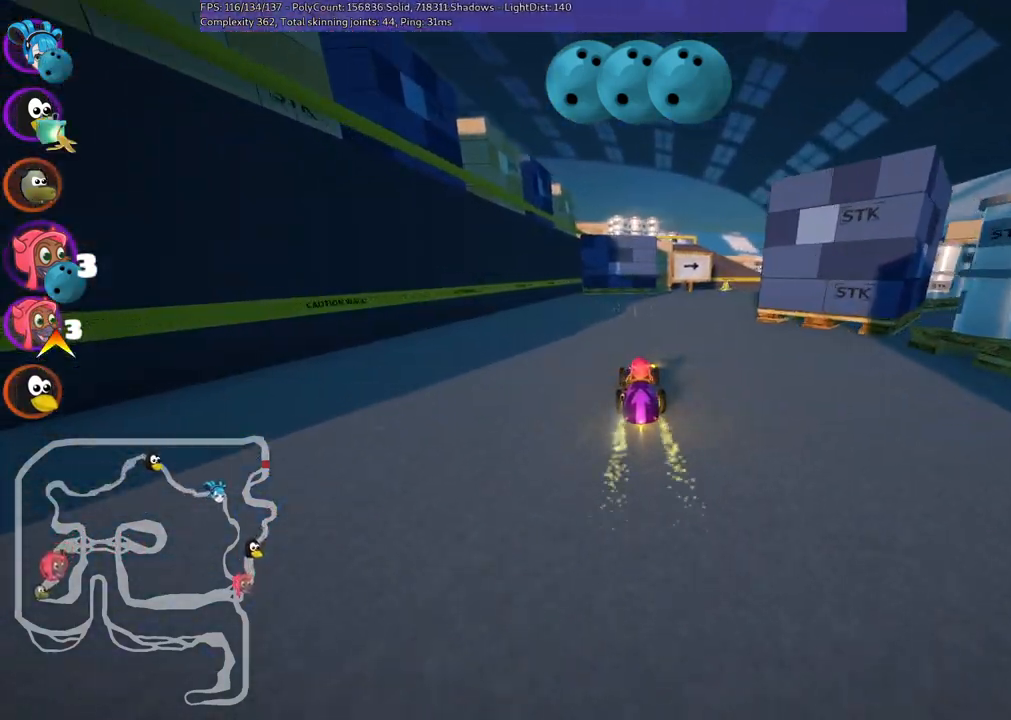
{"keys": ["right", "up"], "events": [[33, "m", "down"], [33, "right", "down"], [317, "right", "up"], [367, "m", "up"], [467, "right", "down"]]}
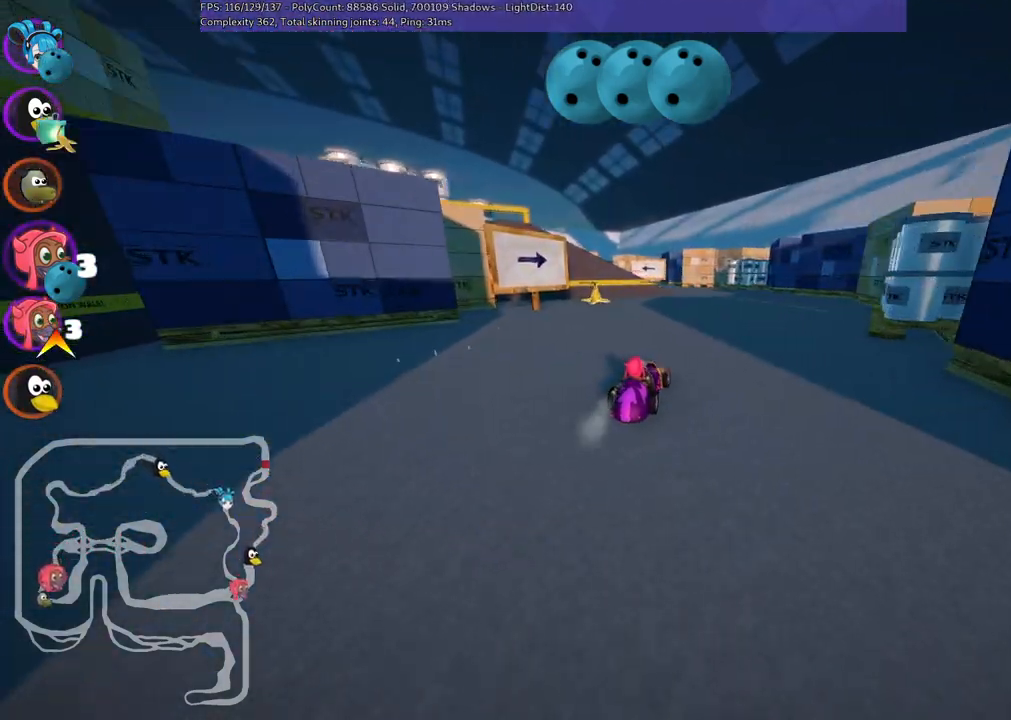
{"keys": ["left", "m", "up"], "events": [[233, "right", "up"], [283, "left", "down"], [333, "m", "down"]]}
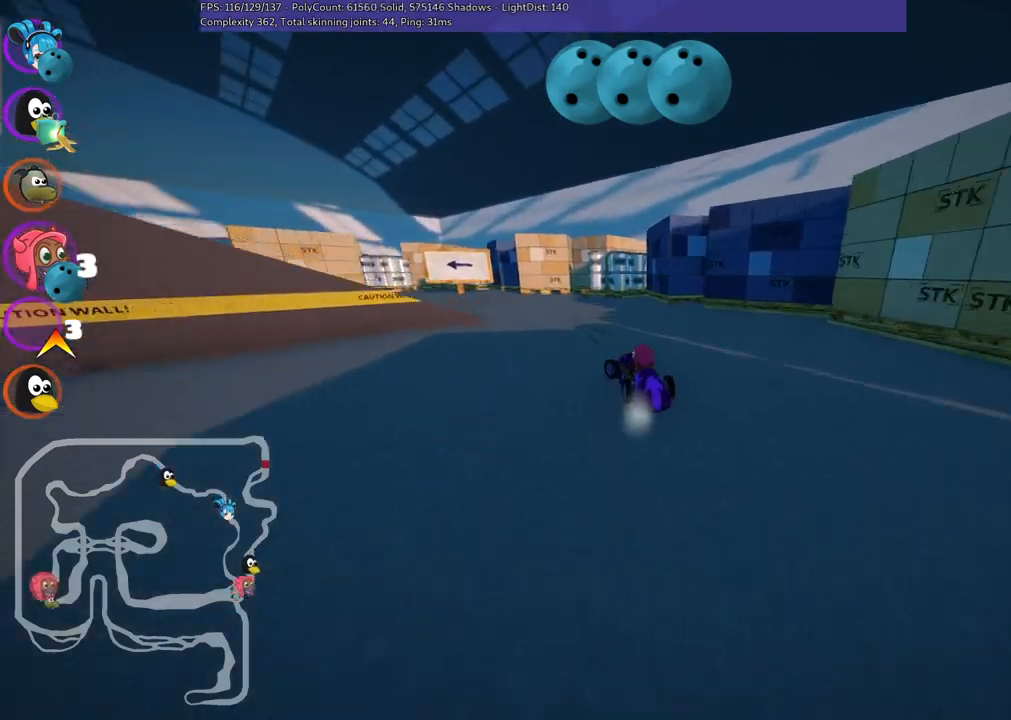
{"keys": ["left", "m", "up"], "events": [[167, "m", "up"], [483, "m", "down"]]}
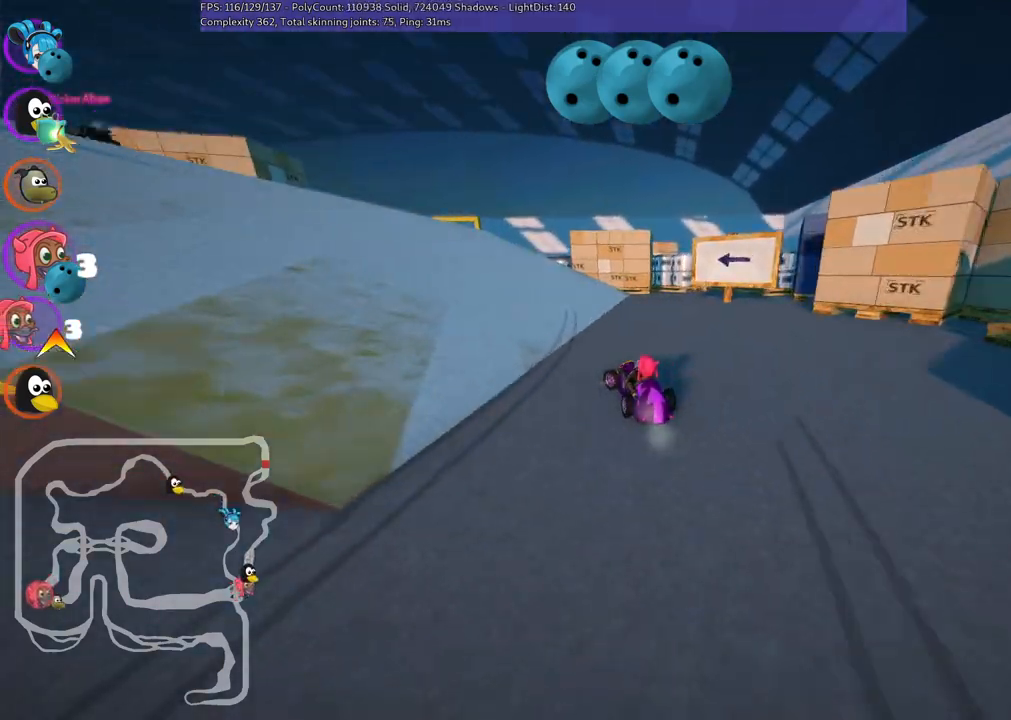
{"keys": ["left", "up"], "events": [[217, "m", "up"]]}
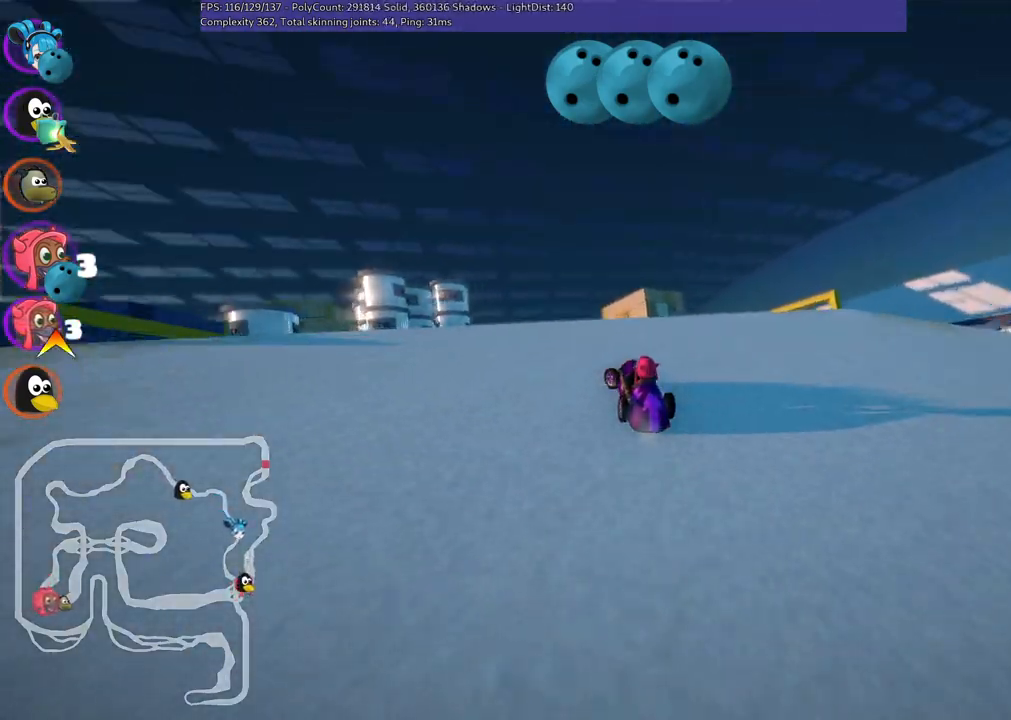
{"keys": ["up"], "events": [[50, "left", "up"], [183, "right", "down"], [333, "right", "up"]]}
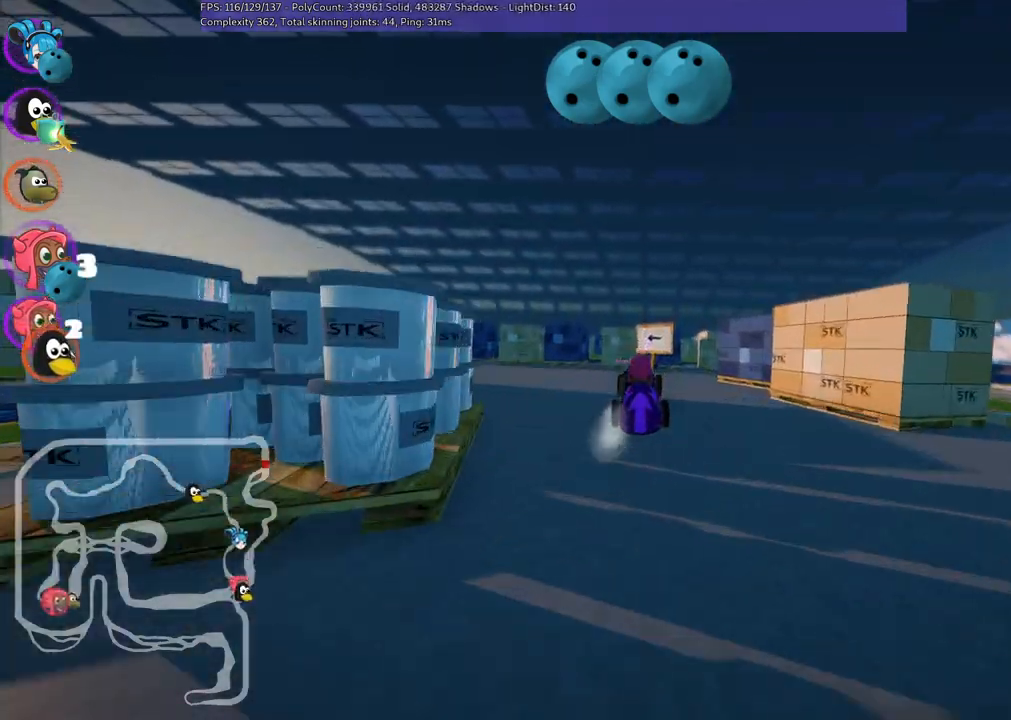
{"keys": ["left", "m", "up"], "events": [[100, "left", "down"], [150, "m", "down"]]}
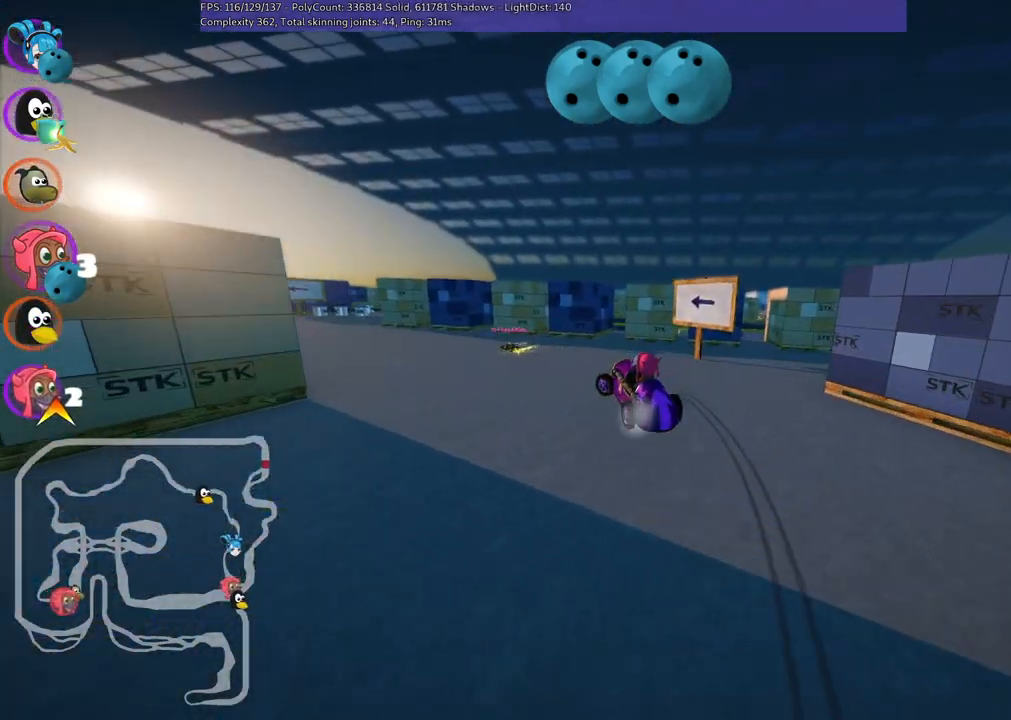
{"keys": ["left", "up"], "events": [[117, "m", "up"], [217, "n", "down"], [400, "n", "up"]]}
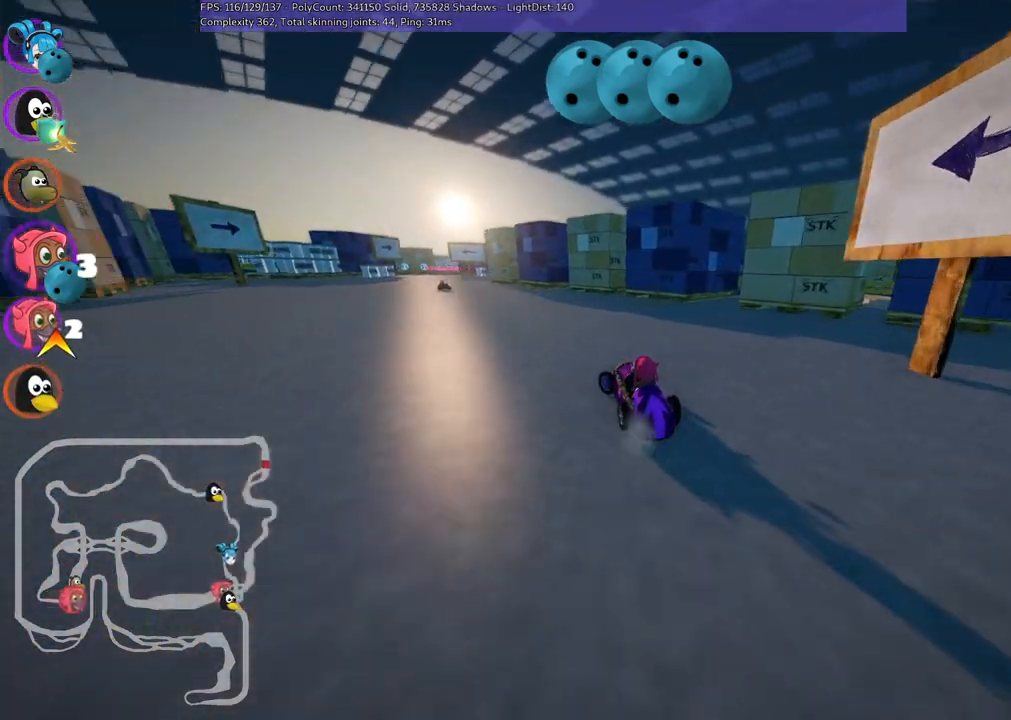
{"keys": ["left", "m", "up"], "events": [[267, "left", "up"], [317, "right", "down"], [367, "m", "down"], [417, "left", "down"], [500, "right", "up"]]}
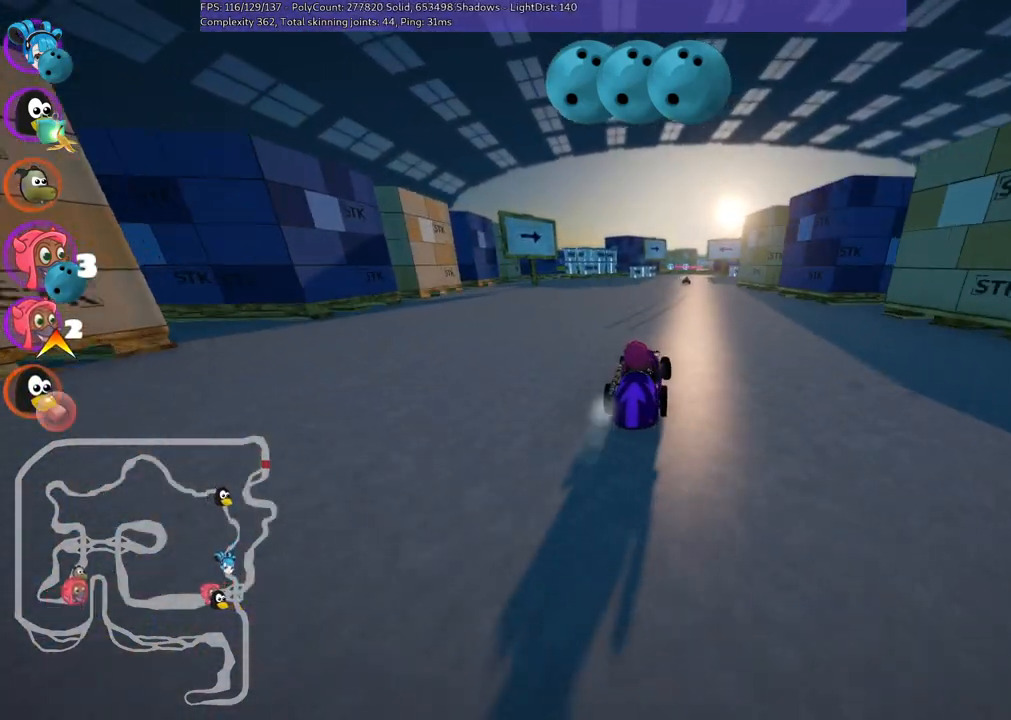
{"keys": ["left", "m", "up"], "events": []}
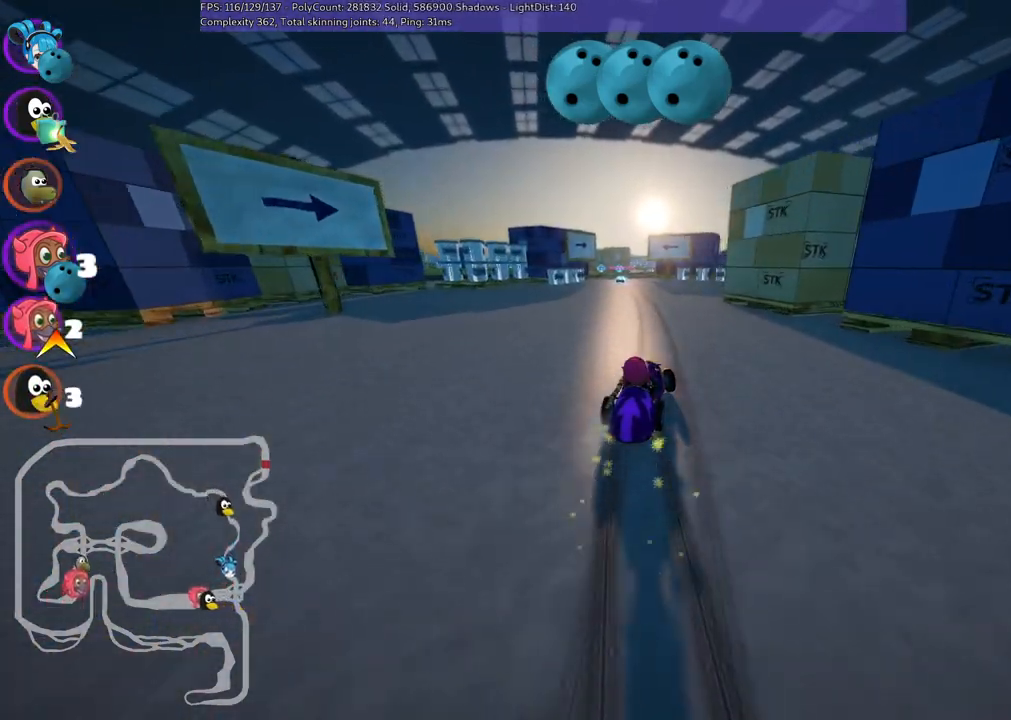
{"keys": ["left", "up"], "events": [[483, "m", "up"]]}
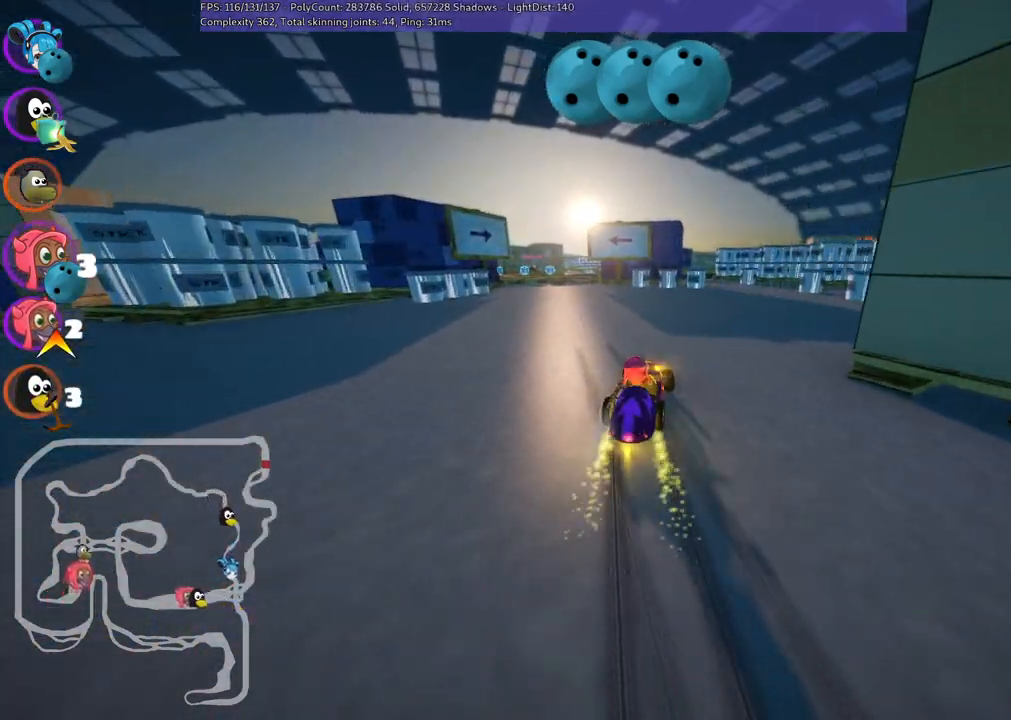
{"keys": ["up"], "events": [[217, "left", "up"]]}
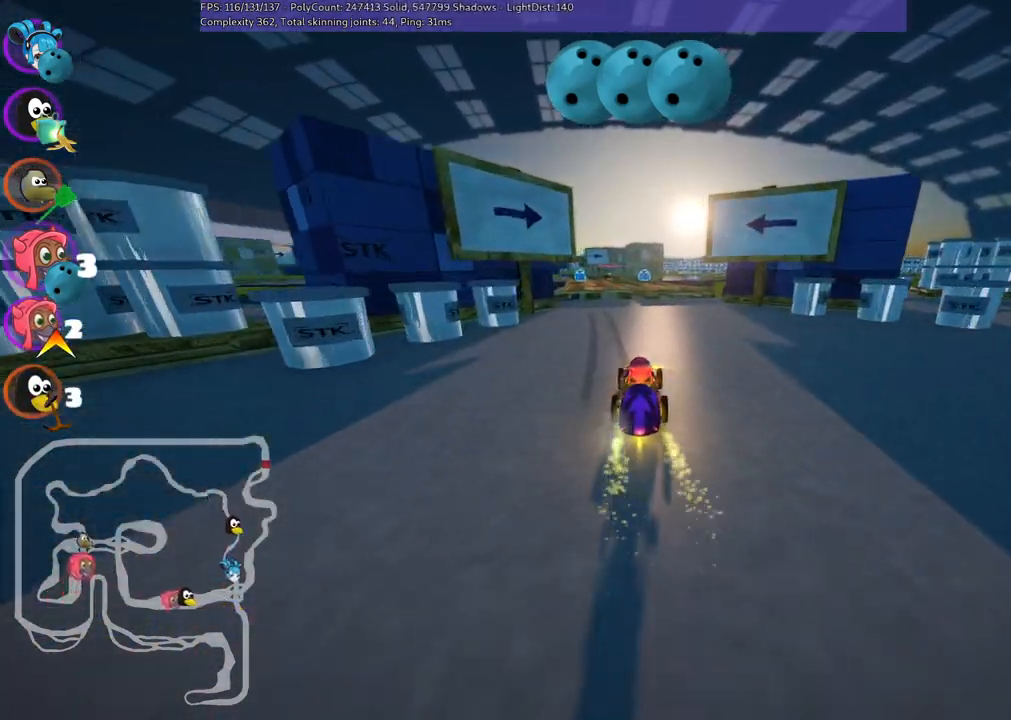
{"keys": ["left", "m", "up"], "events": [[83, "right", "down"], [233, "right", "up"], [283, "left", "down"], [283, "m", "down"]]}
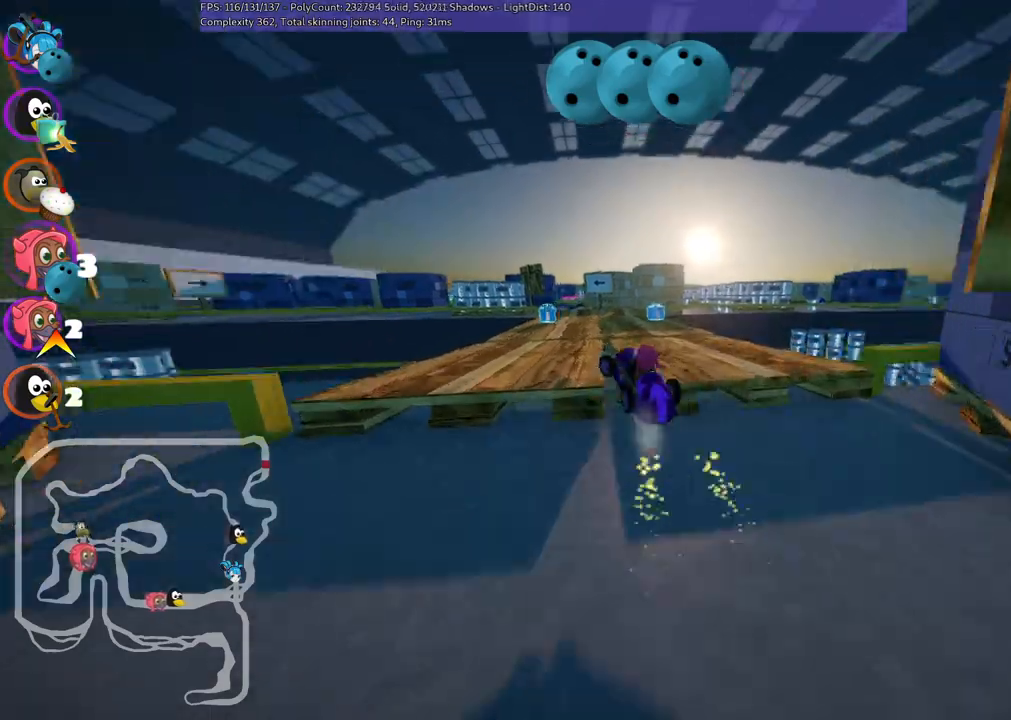
{"keys": ["m", "right", "up"], "events": [[17, "left", "up"], [17, "right", "down"]]}
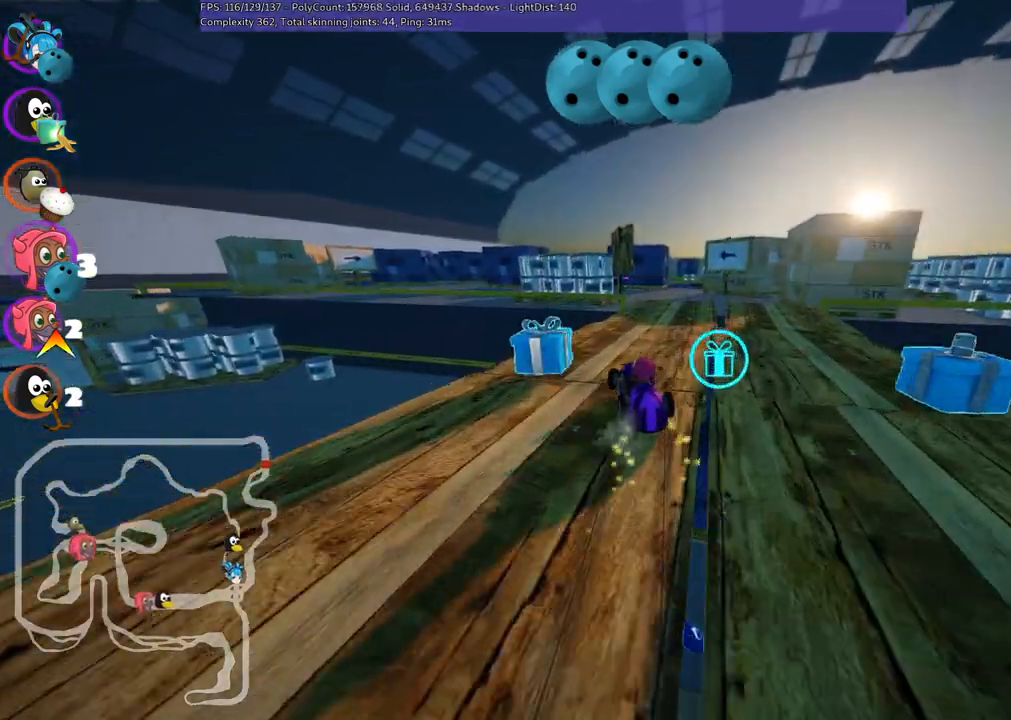
{"keys": ["left", "up"], "events": [[250, "m", "up"], [350, "left", "down"], [350, "right", "up"]]}
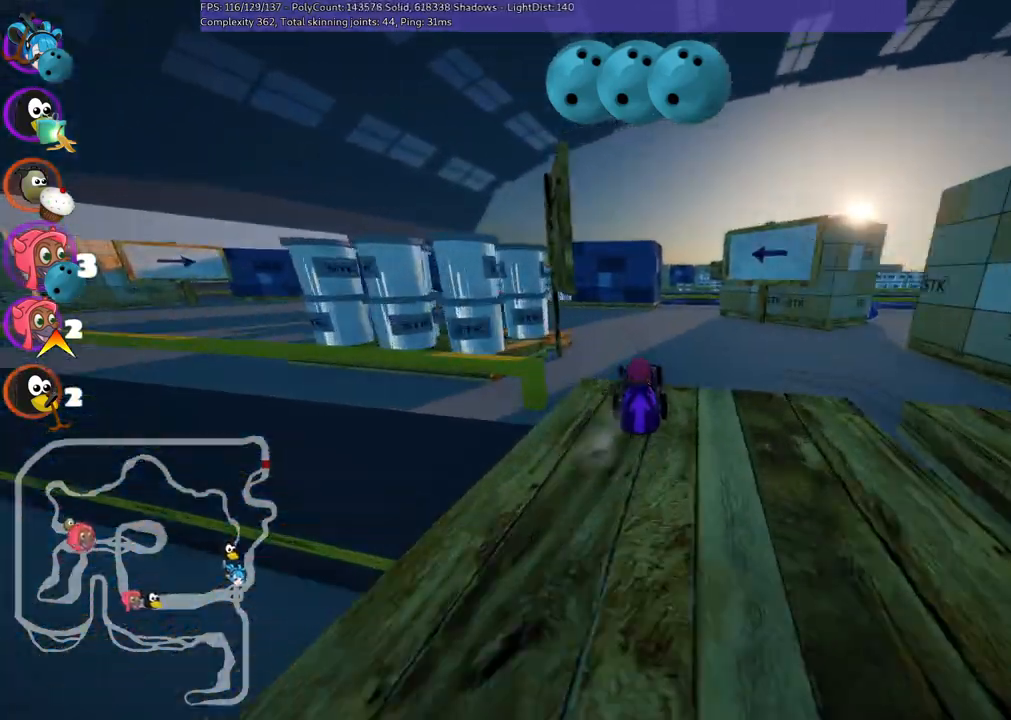
{"keys": ["left", "m", "up"], "events": [[133, "m", "down"]]}
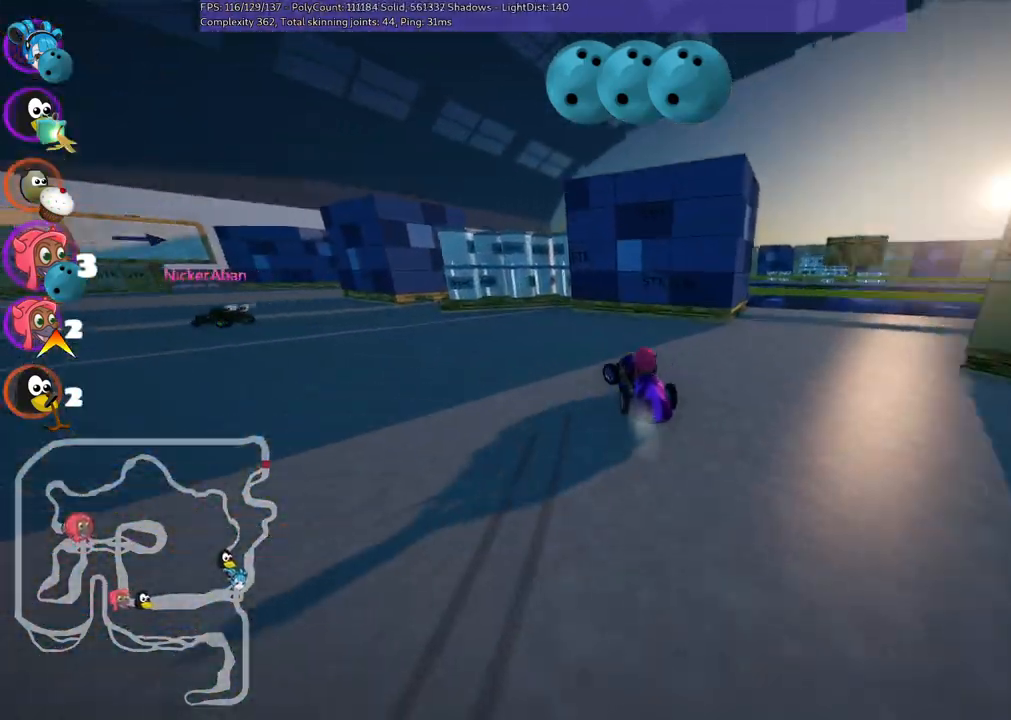
{"keys": ["left"], "events": [[50, "m", "up"], [333, "up", "up"]]}
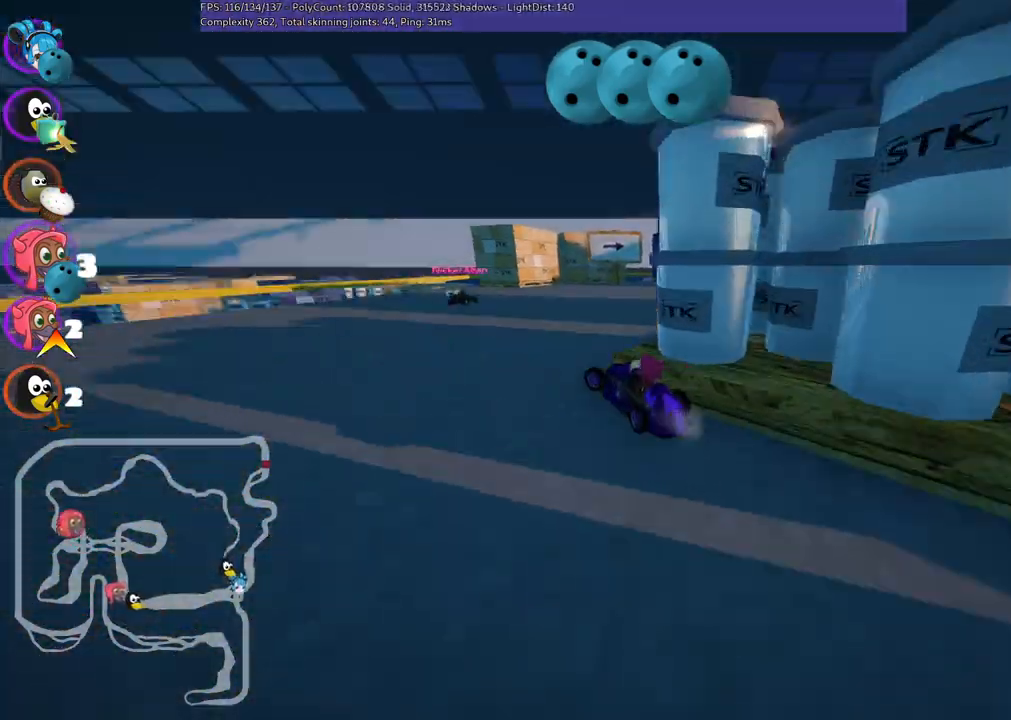
{"keys": ["m", "right", "up"], "events": [[50, "up", "down"], [150, "left", "up"], [250, "right", "down"], [300, "m", "down"]]}
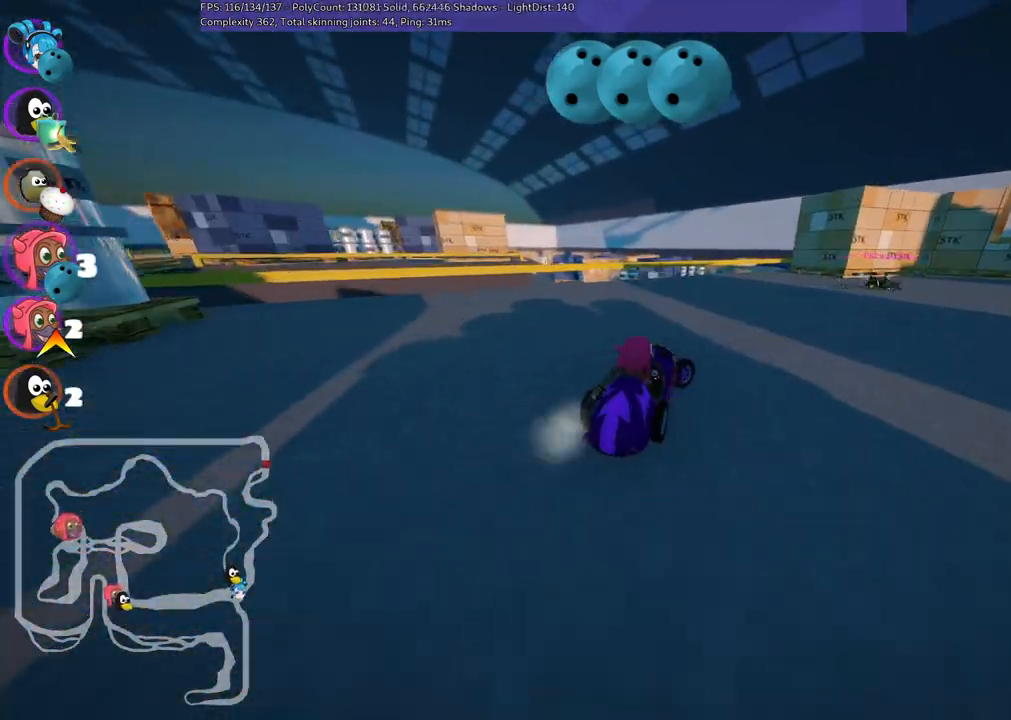
{"keys": ["m", "right", "up"], "events": [[33, "m", "up"], [167, "m", "down"]]}
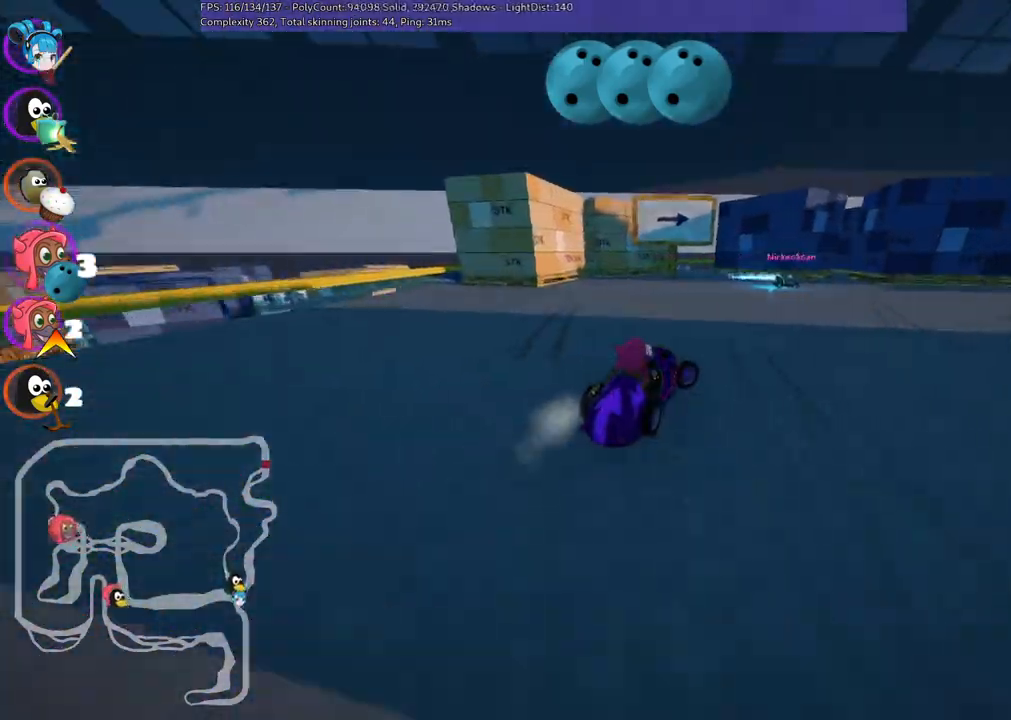
{"keys": ["m", "right", "space", "up"], "events": [[467, "space", "down"]]}
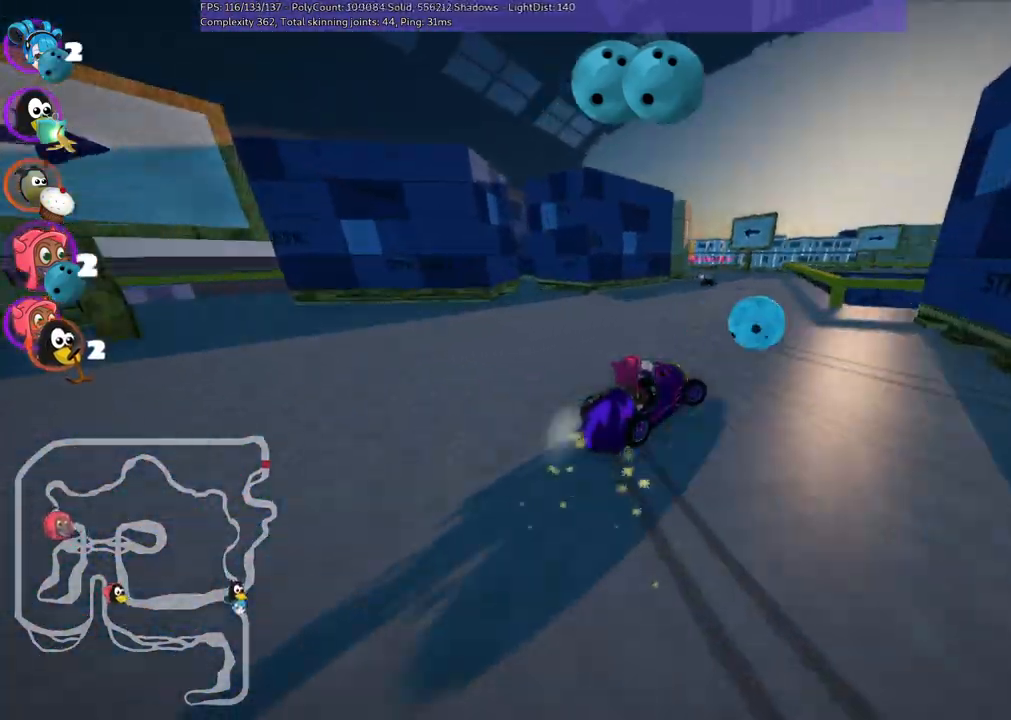
{"keys": ["left", "m", "up"], "events": [[100, "space", "up"], [433, "left", "down"], [433, "right", "up"]]}
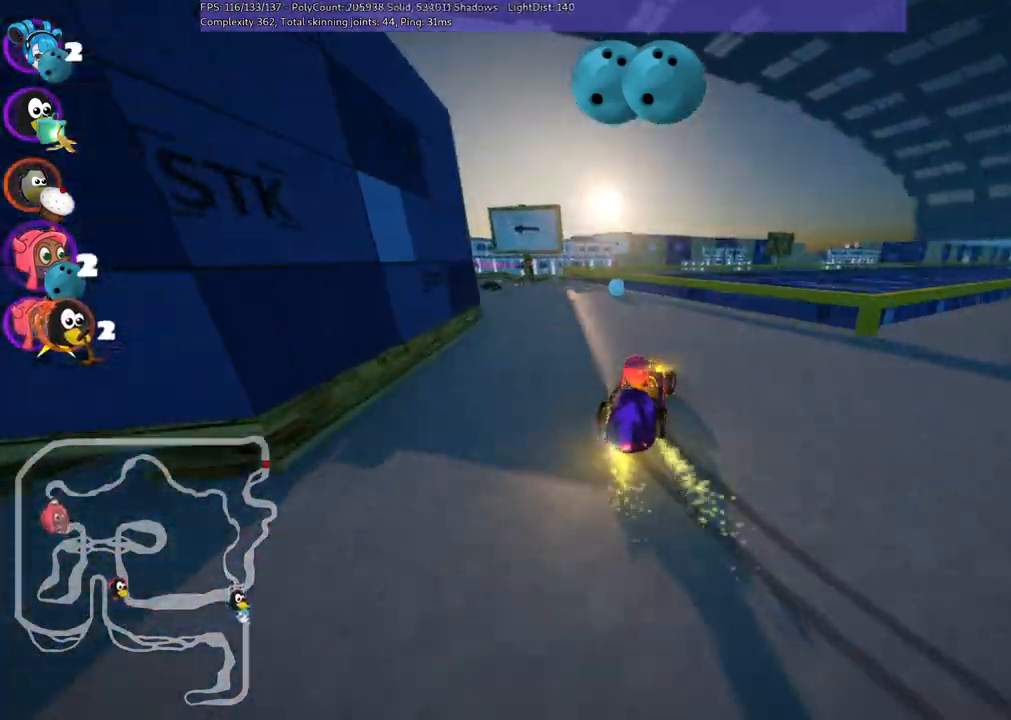
{"keys": ["left"], "events": [[167, "m", "up"], [200, "up", "up"]]}
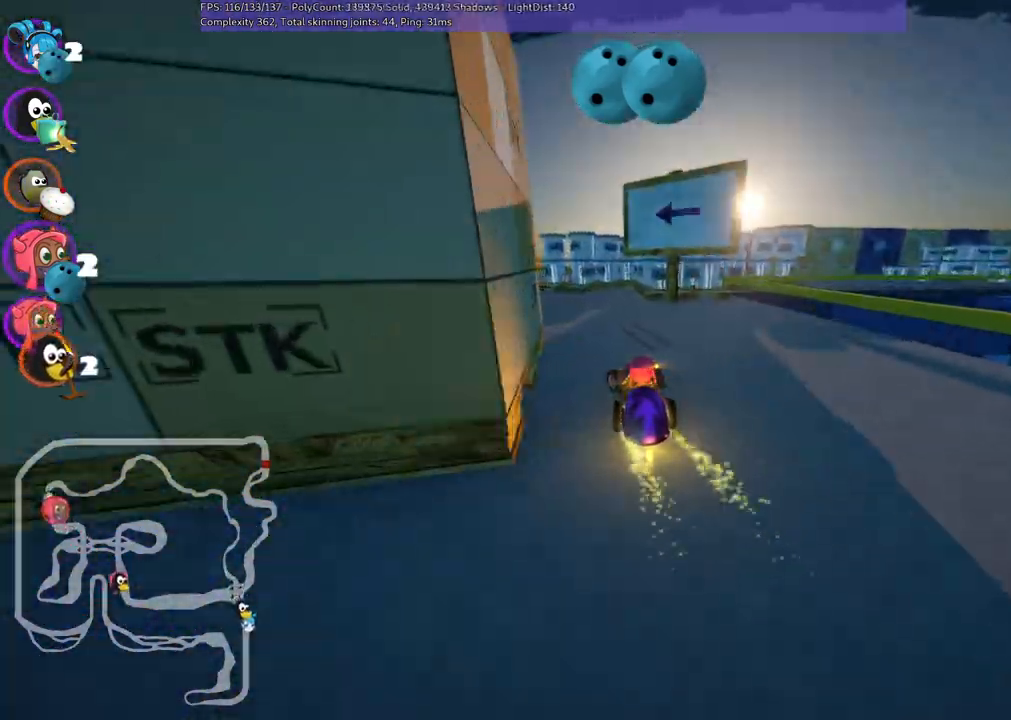
{"keys": ["left", "up"], "events": [[67, "up", "down"], [267, "left", "up"], [350, "left", "down"]]}
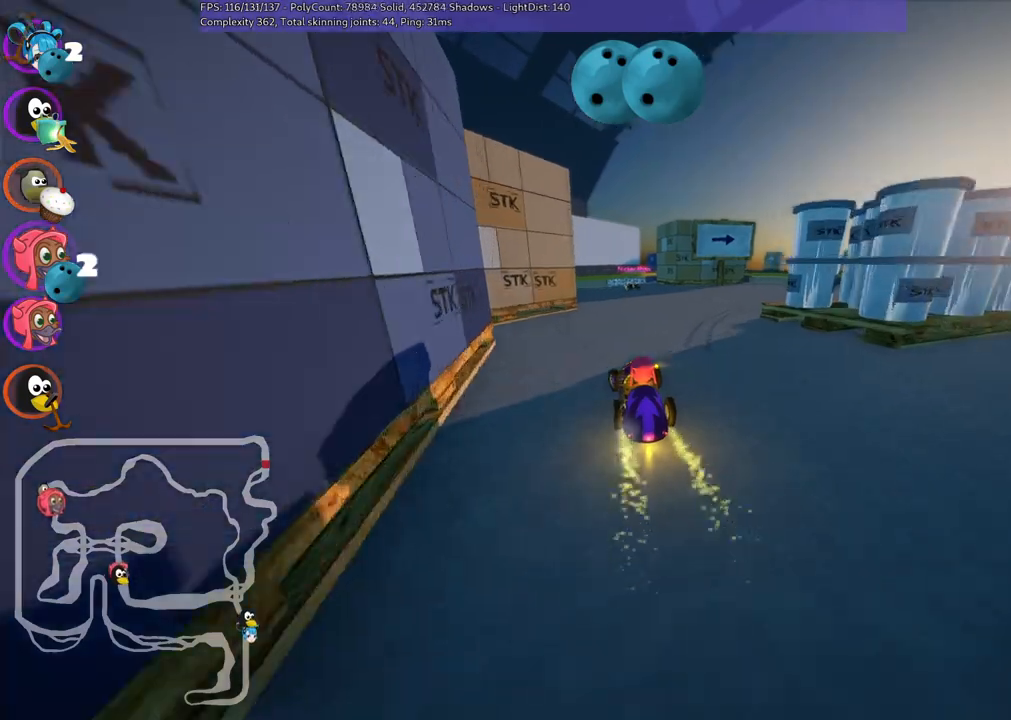
{"keys": ["left", "m", "up"], "events": [[33, "left", "up"], [283, "m", "down"], [283, "right", "down"], [417, "left", "down"], [417, "right", "up"]]}
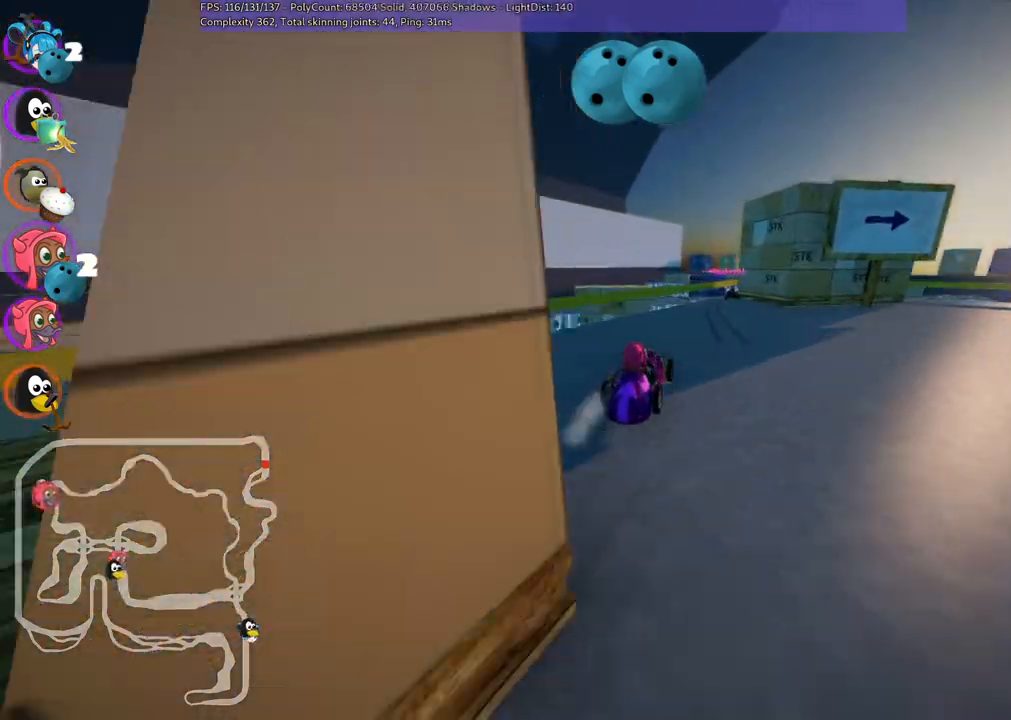
{"keys": ["down", "right"], "events": [[250, "left", "up"], [250, "right", "down"], [250, "up", "up"], [333, "down", "down"], [383, "m", "up"]]}
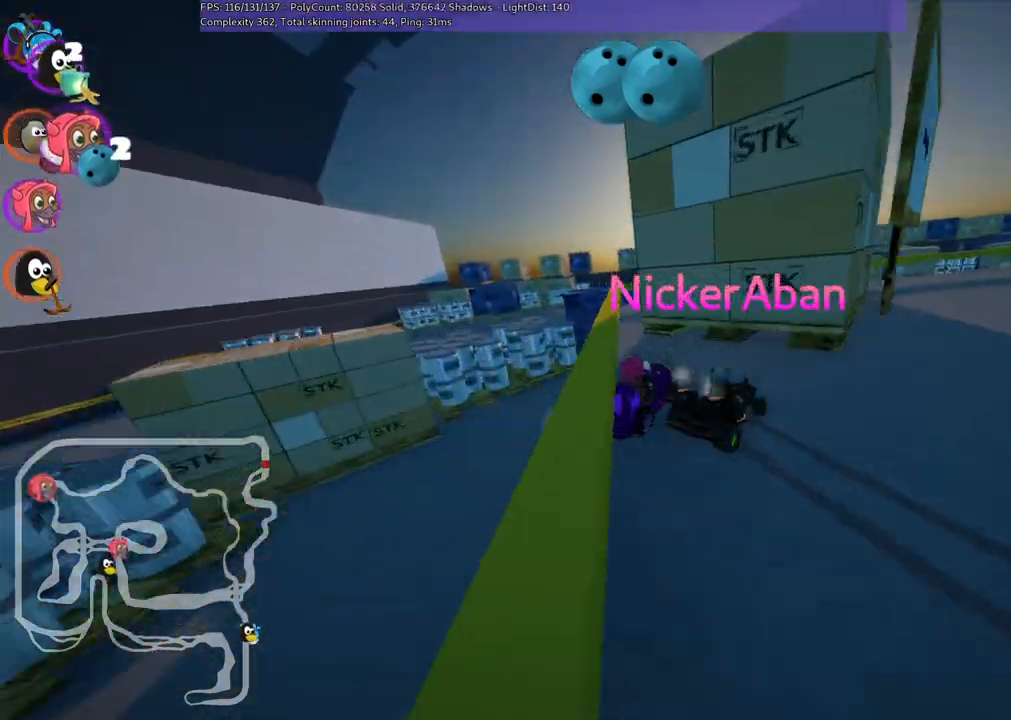
{"keys": ["down", "left"], "events": [[167, "left", "down"], [167, "right", "up"]]}
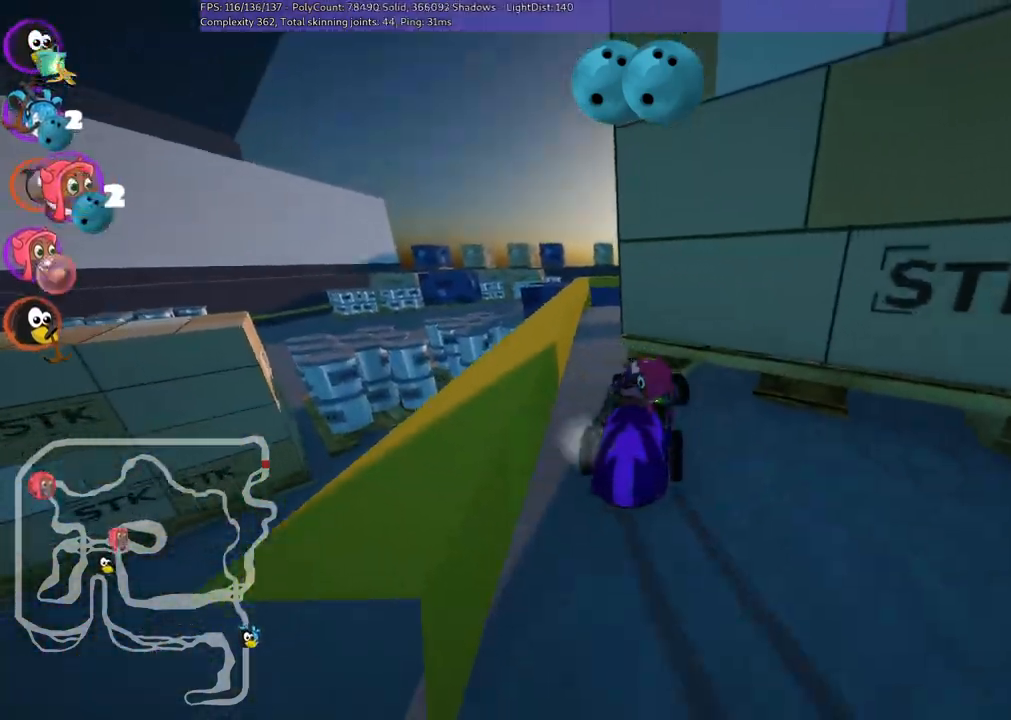
{"keys": ["down"], "events": [[117, "left", "up"], [267, "left", "down"], [483, "left", "up"]]}
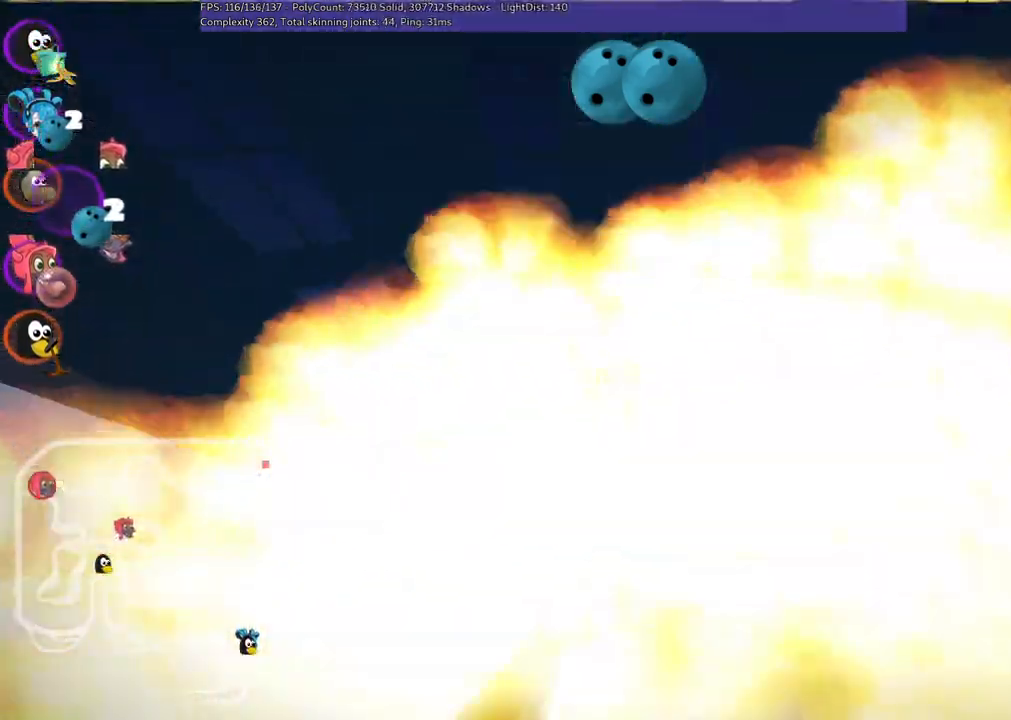
{"keys": ["down"], "events": []}